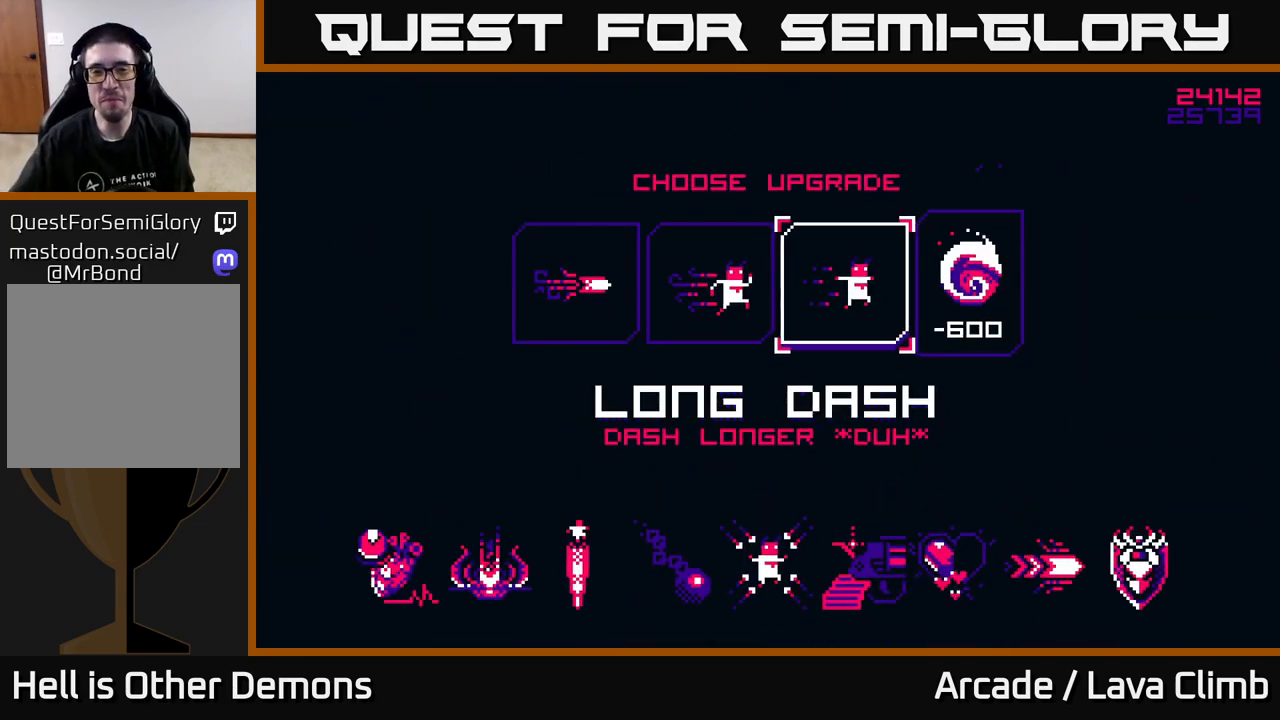
Gameplay with a controller (Xbox layout); each line is a JSON object with the inputs held at the frame after it. "events" lists button and stick changes between this image and that frame as [ms after this image, input, new state], when the widget could be followed in between.
{"buttons": [], "left_stick": "left", "right_stick": "center", "events": [[500, "left_stick", "left"]]}
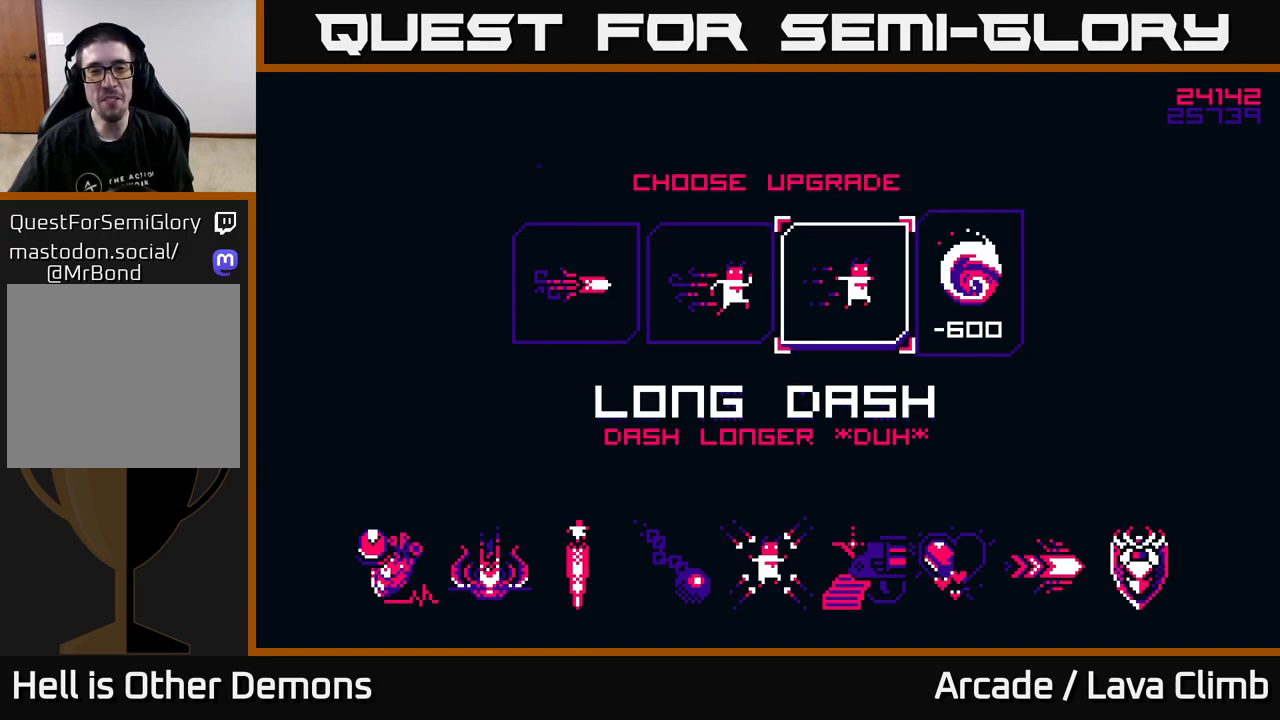
{"buttons": [], "left_stick": "center", "right_stick": "center", "events": [[183, "left_stick", "center"], [250, "left_stick", "left"], [433, "left_stick", "center"]]}
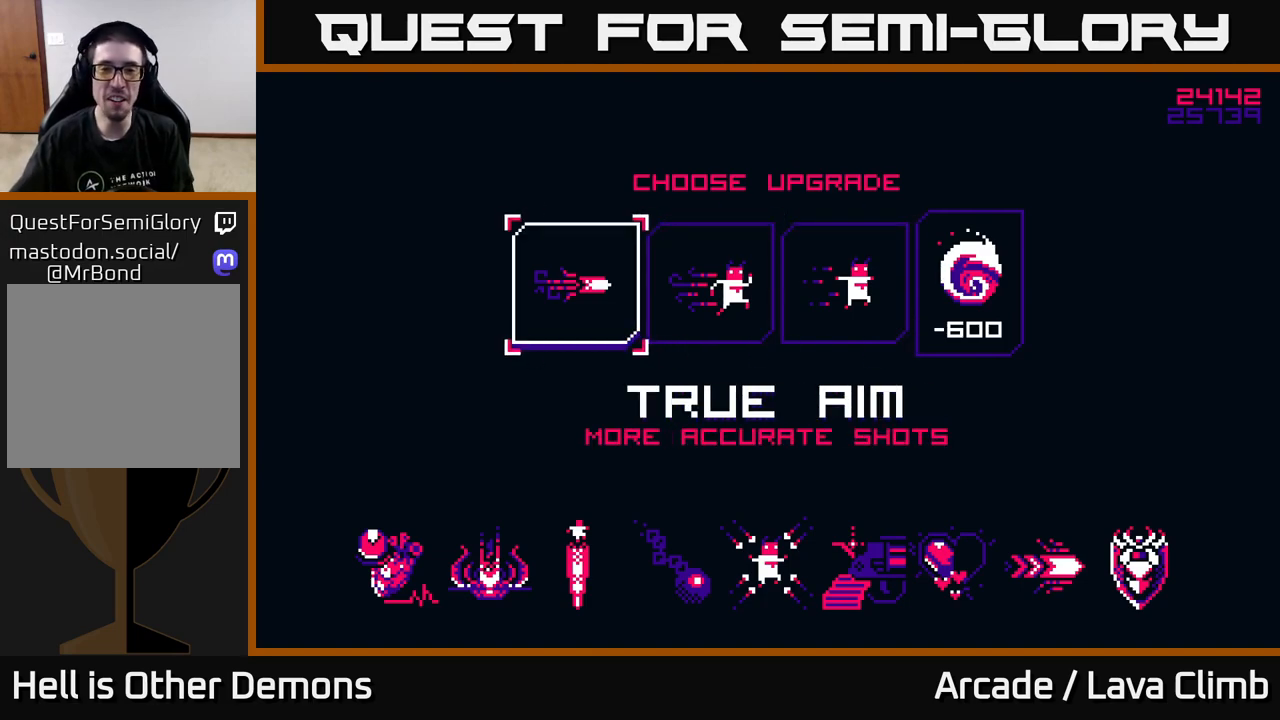
{"buttons": [], "left_stick": "center", "right_stick": "center", "events": []}
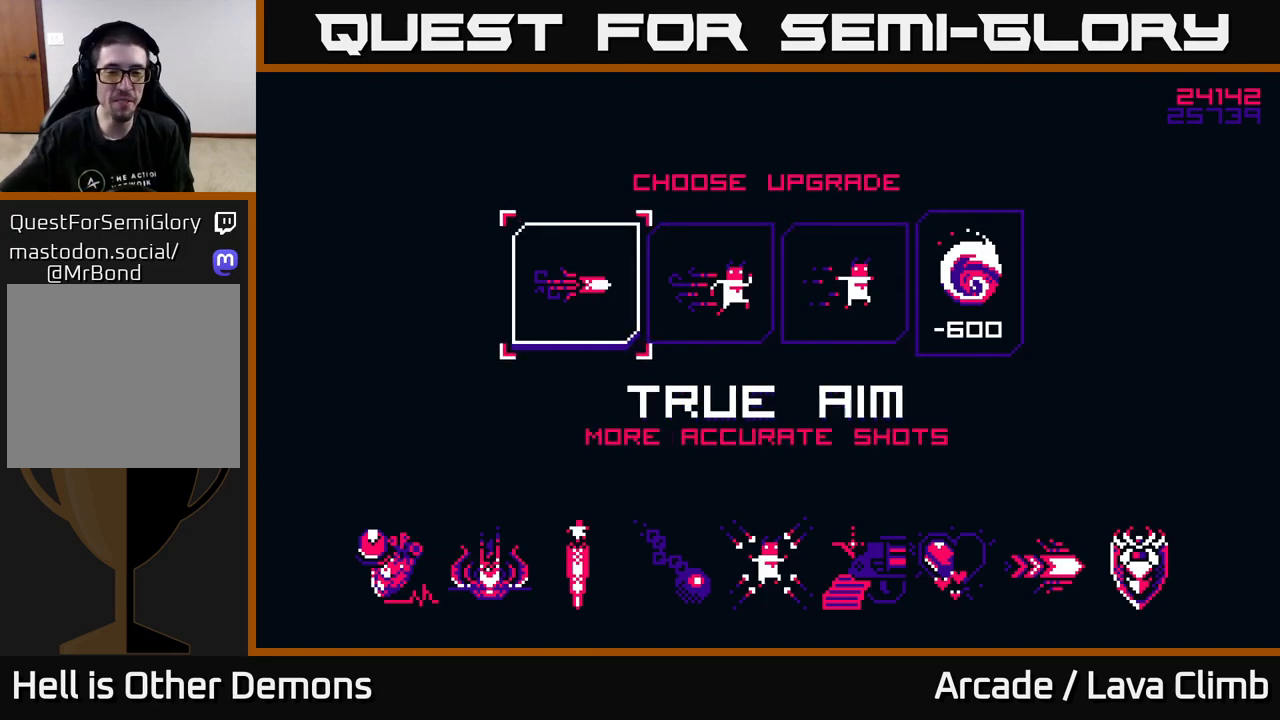
{"buttons": [], "left_stick": "center", "right_stick": "center", "events": []}
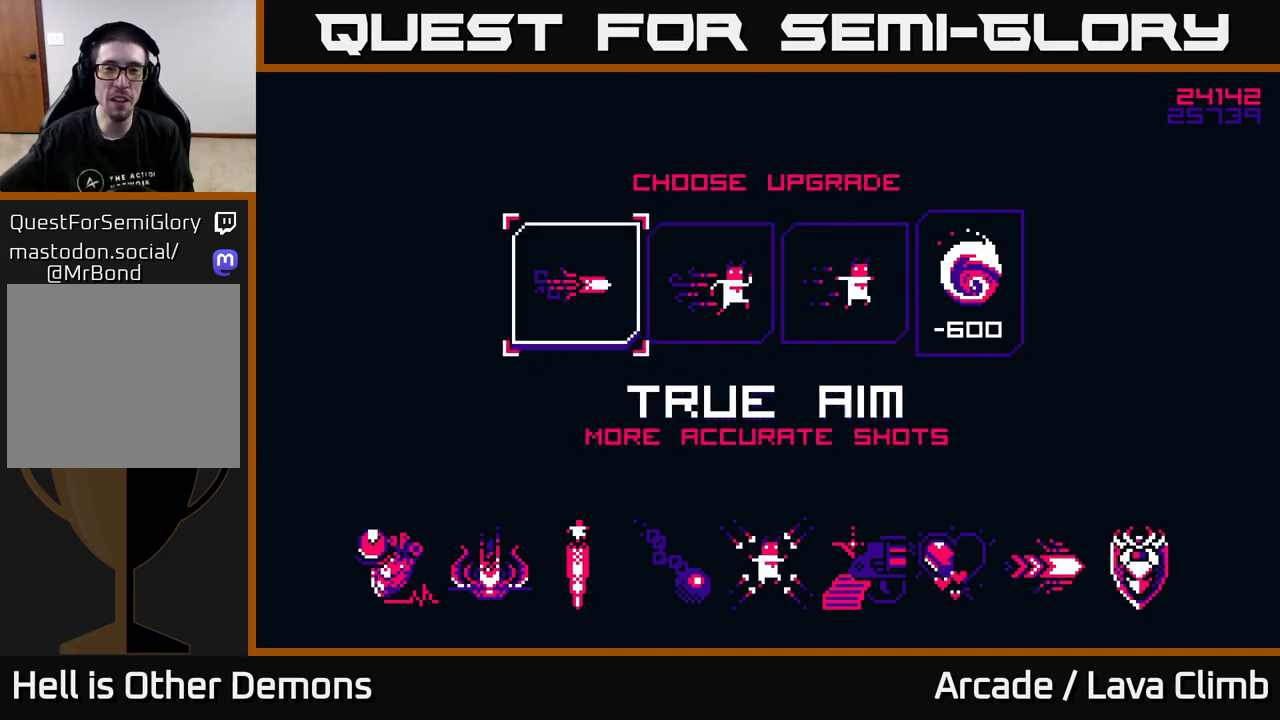
{"buttons": [], "left_stick": "center", "right_stick": "center", "events": []}
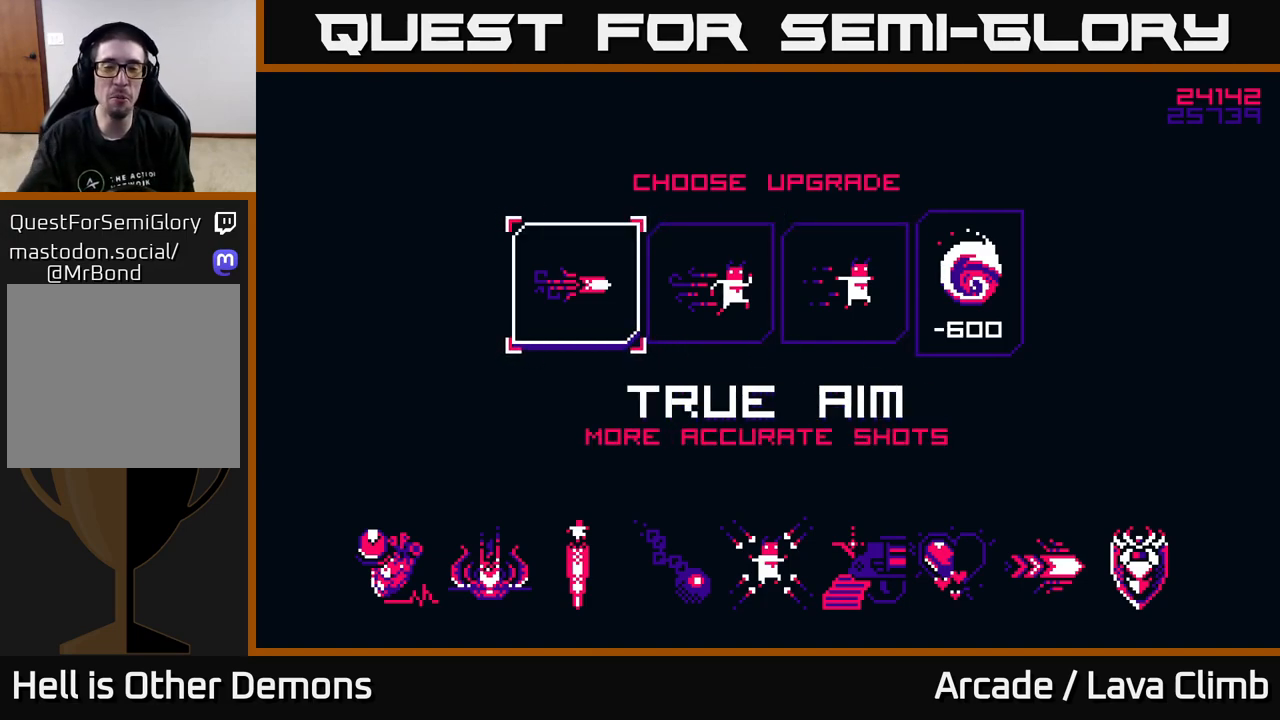
{"buttons": [], "left_stick": "center", "right_stick": "center", "events": [[183, "left_stick", "right"], [367, "left_stick", "center"]]}
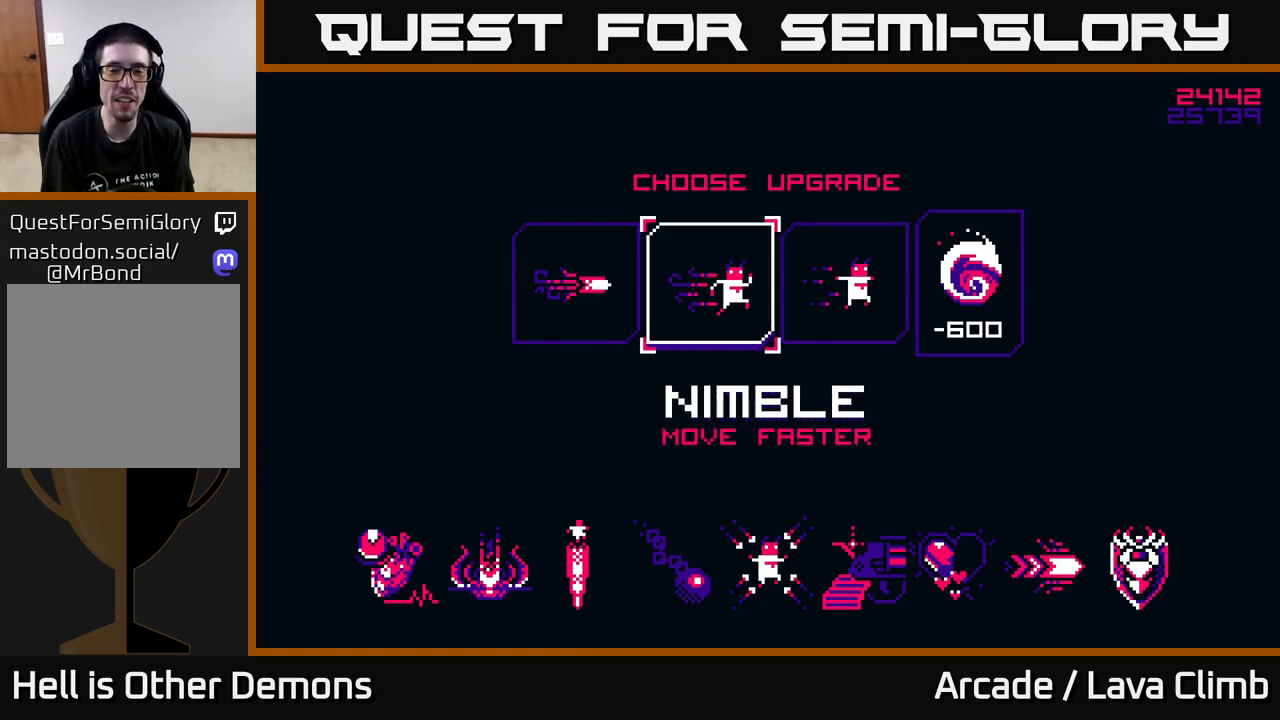
{"buttons": [], "left_stick": "down-right", "right_stick": "center", "events": [[317, "left_stick", "down-right"]]}
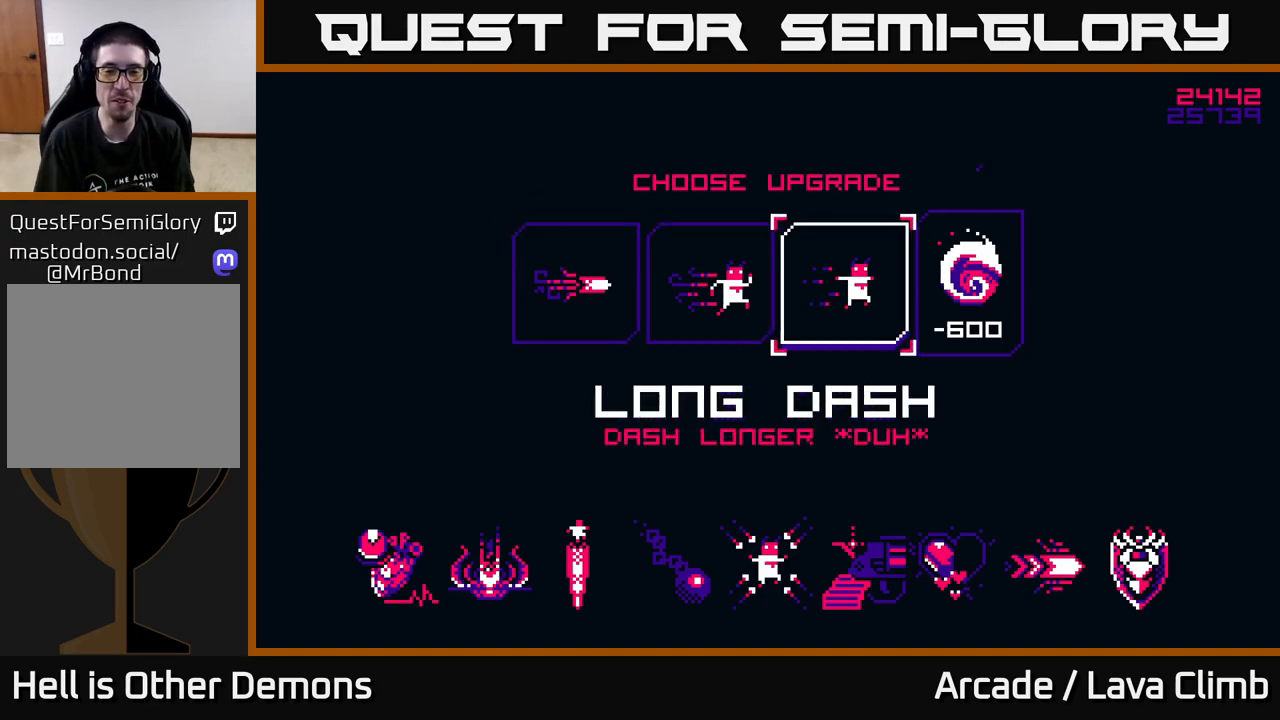
{"buttons": [], "left_stick": "center", "right_stick": "center", "events": [[50, "left_stick", "center"]]}
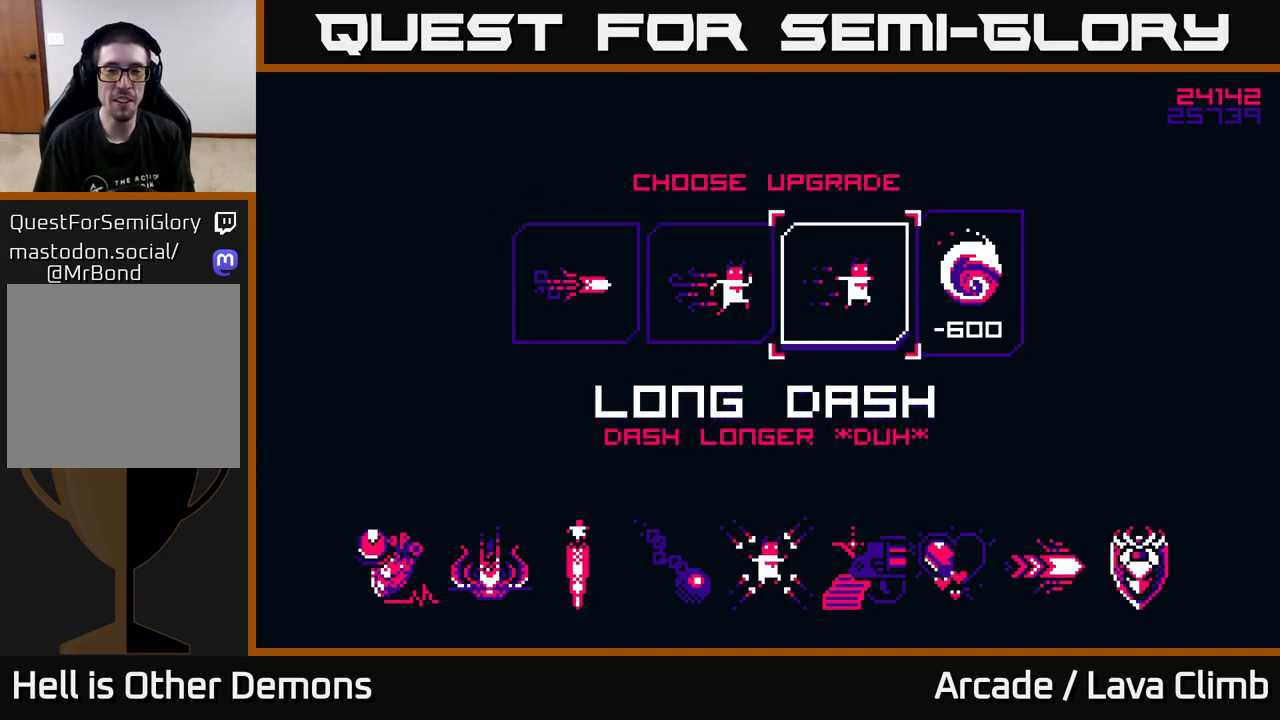
{"buttons": [], "left_stick": "up-left", "right_stick": "center", "events": [[500, "left_stick", "up-left"]]}
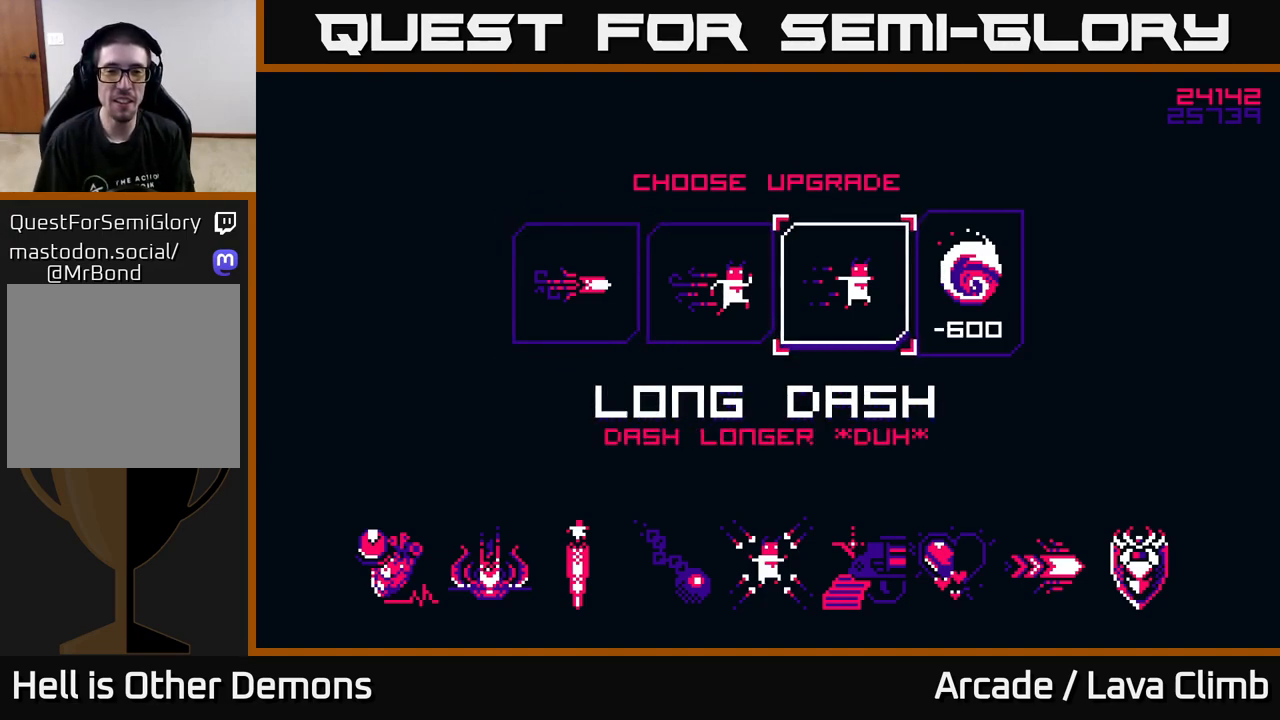
{"buttons": [], "left_stick": "center", "right_stick": "center", "events": [[133, "left_stick", "center"], [233, "left_stick", "left"], [400, "left_stick", "center"]]}
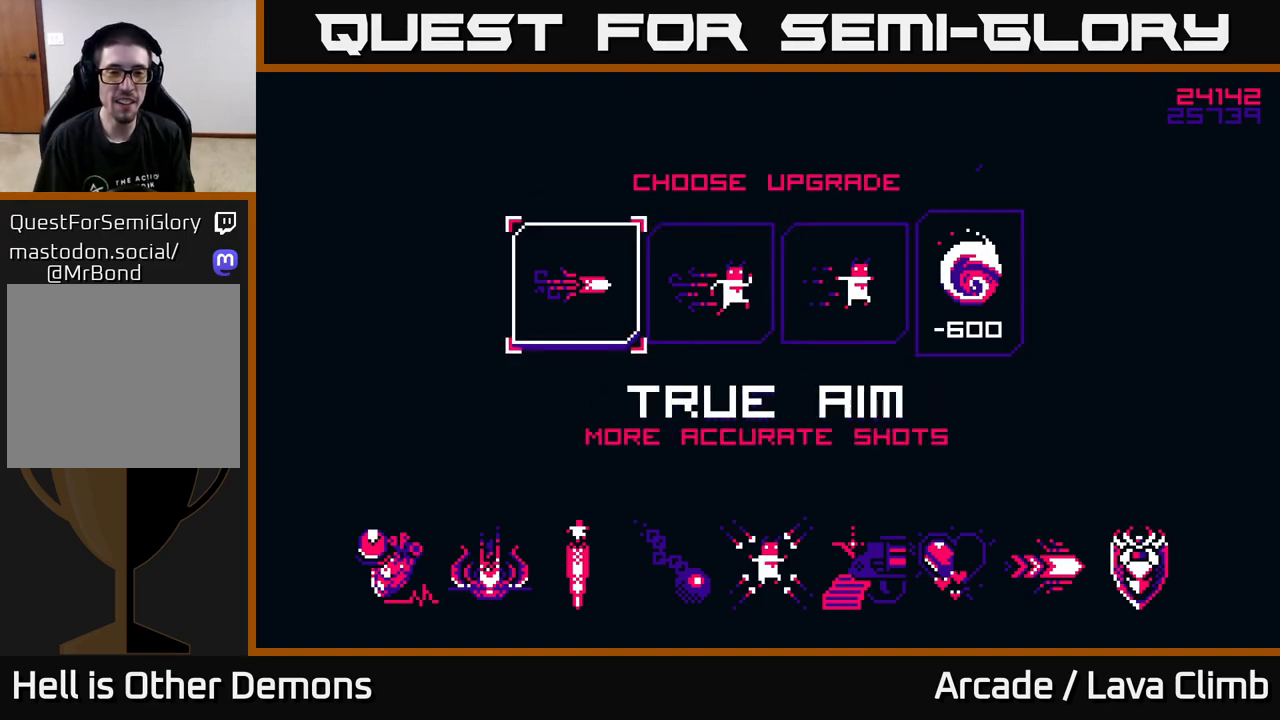
{"buttons": [], "left_stick": "center", "right_stick": "center", "events": [[400, "A", "down"], [450, "A", "up"]]}
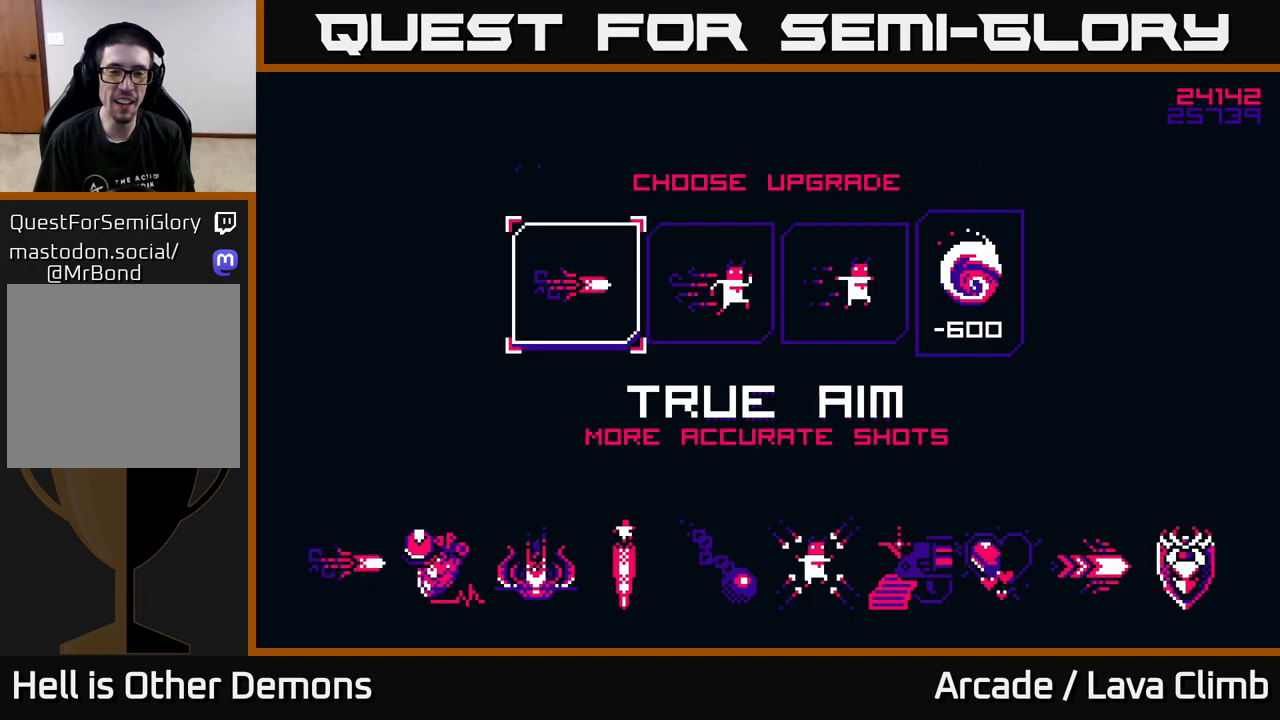
{"buttons": [], "left_stick": "center", "right_stick": "center", "events": []}
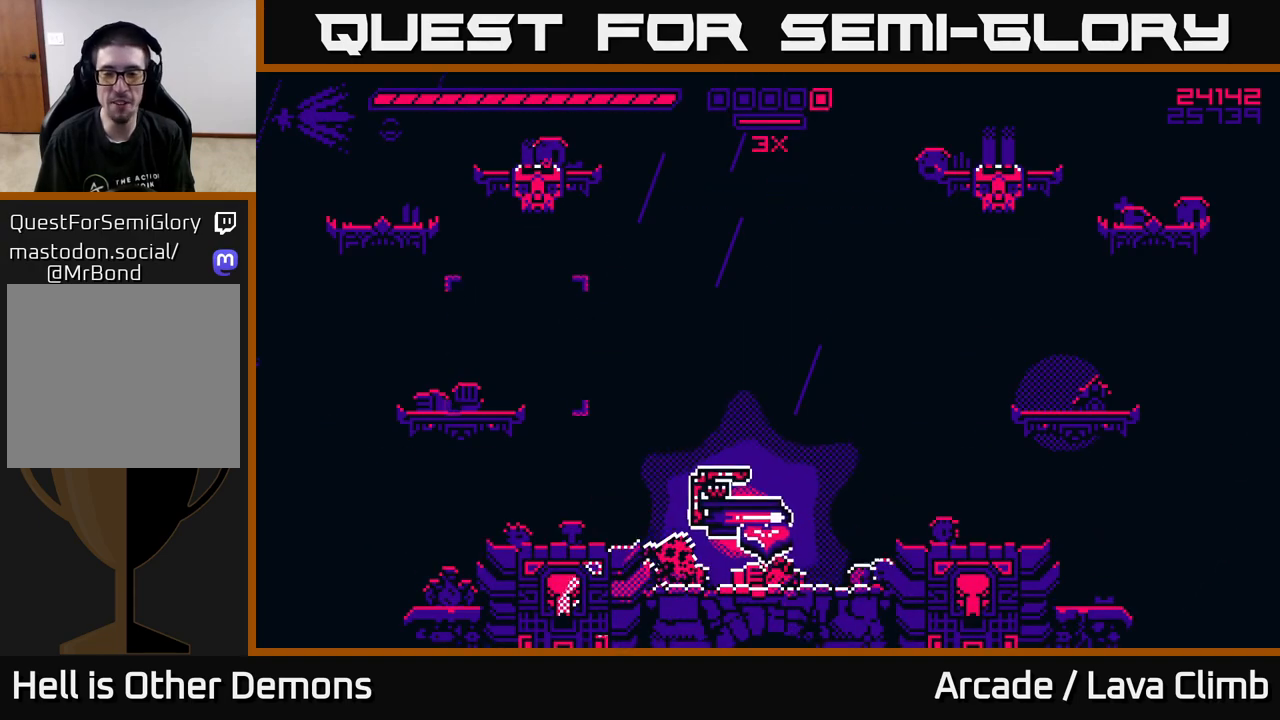
{"buttons": [], "left_stick": "center", "right_stick": "center", "events": []}
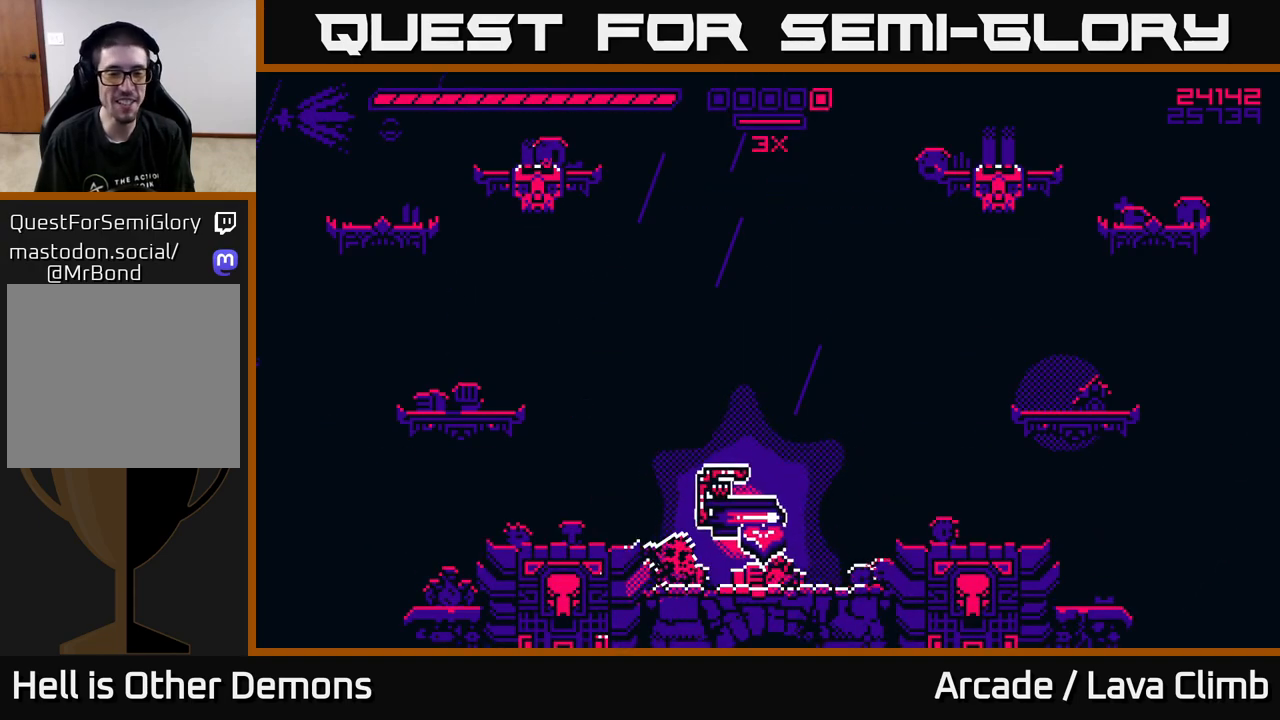
{"buttons": [], "left_stick": "center", "right_stick": "center", "events": []}
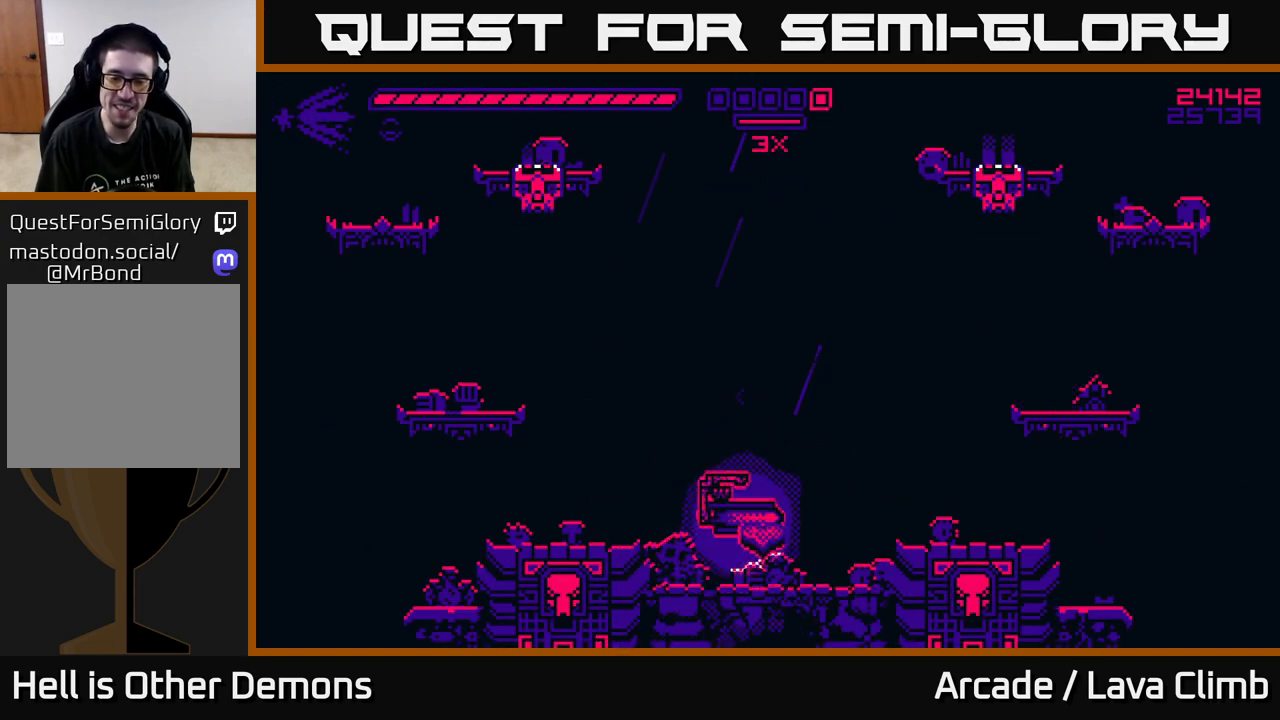
{"buttons": [], "left_stick": "center", "right_stick": "center", "events": []}
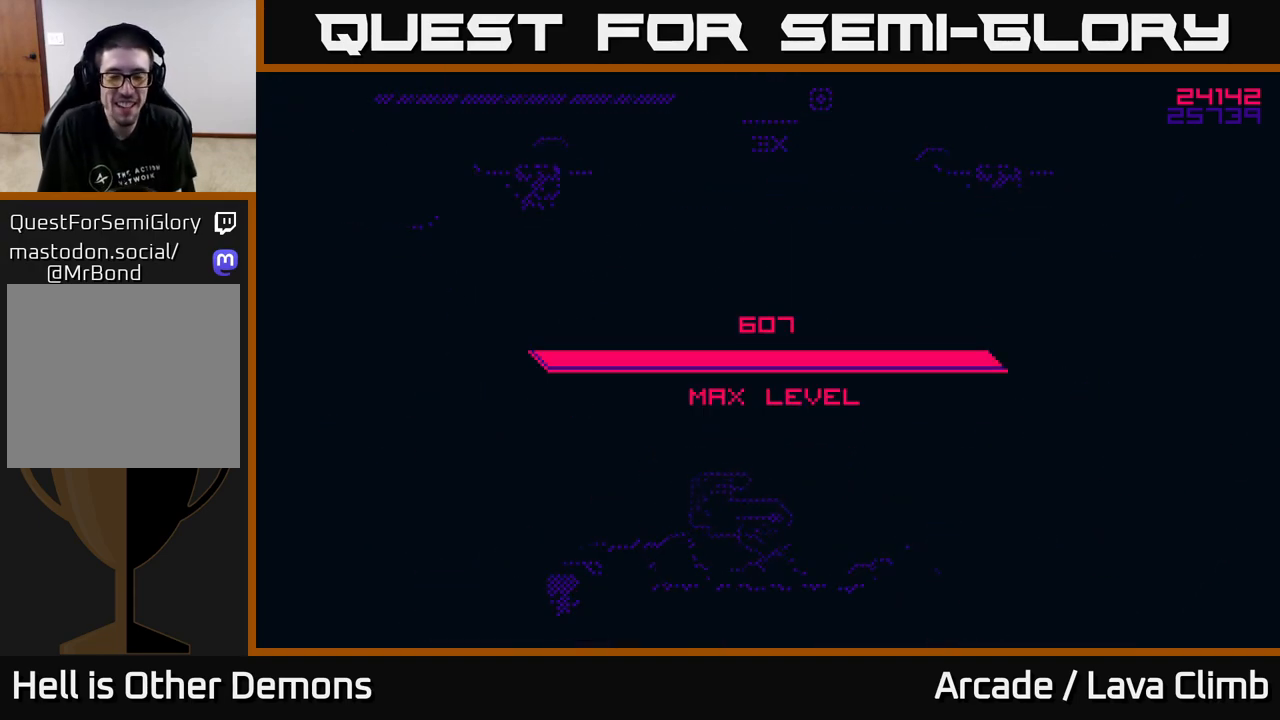
{"buttons": [], "left_stick": "center", "right_stick": "center", "events": []}
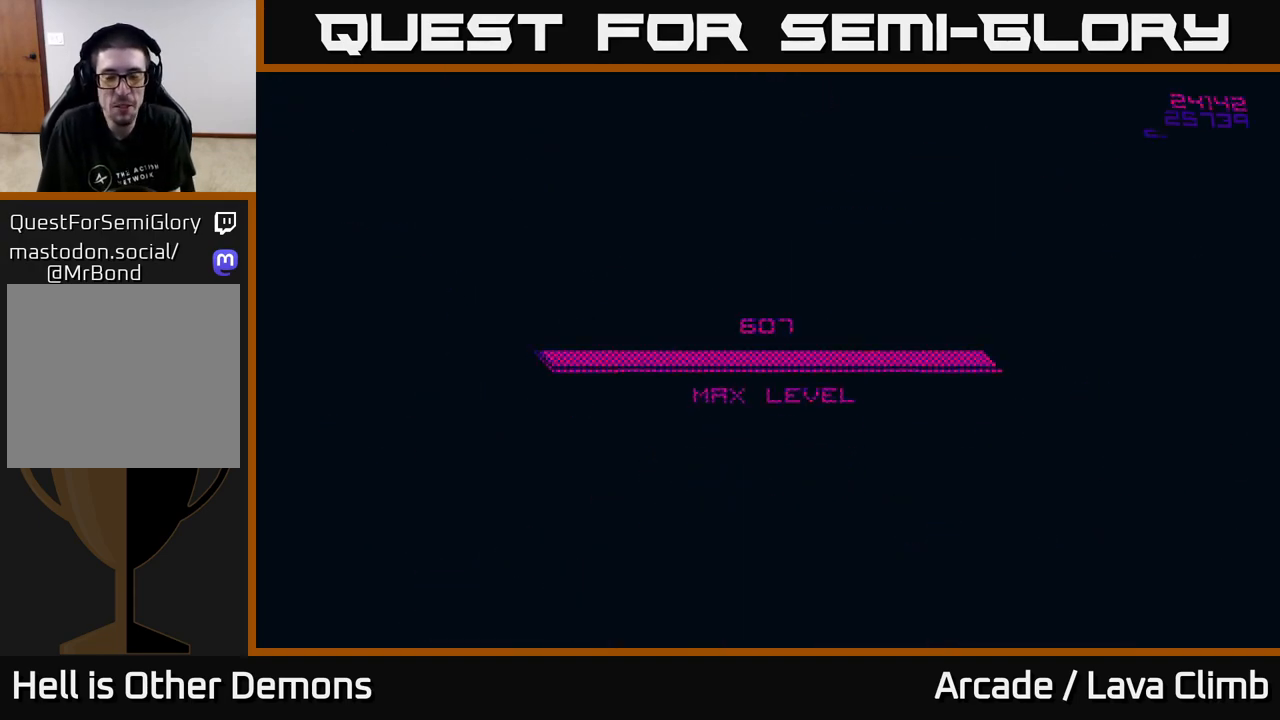
{"buttons": [], "left_stick": "center", "right_stick": "center", "events": []}
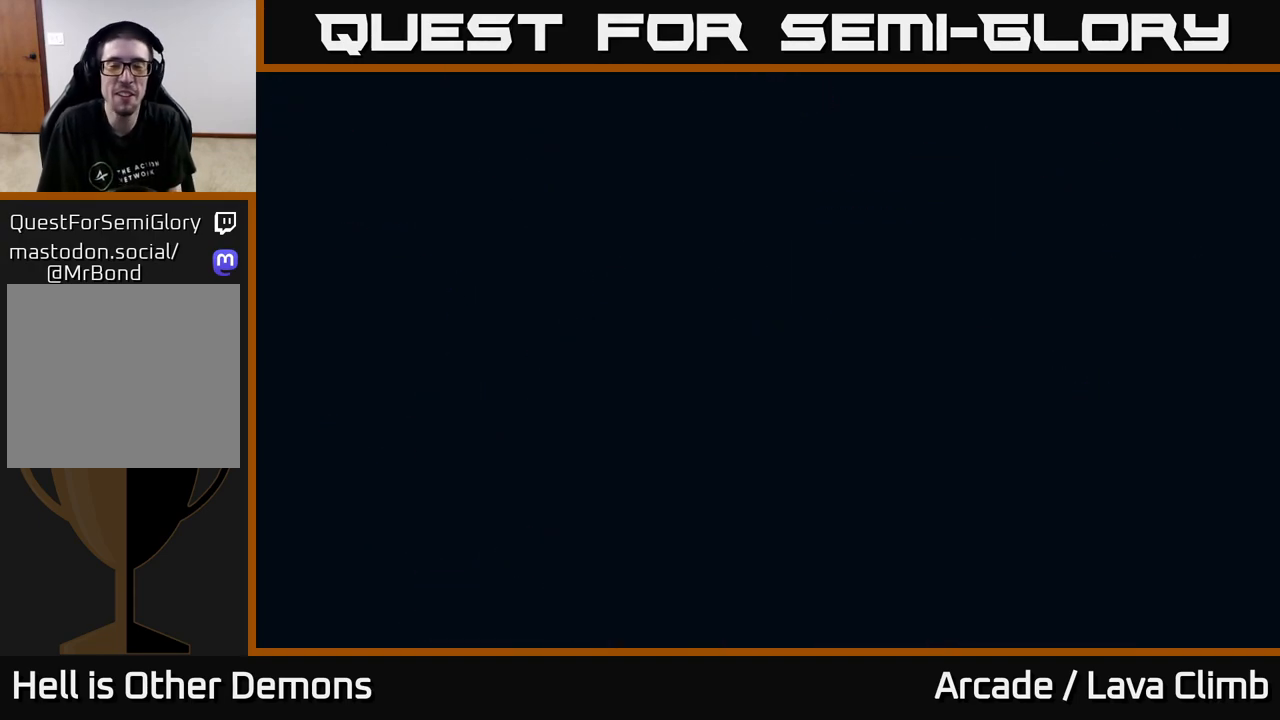
{"buttons": [], "left_stick": "center", "right_stick": "center", "events": []}
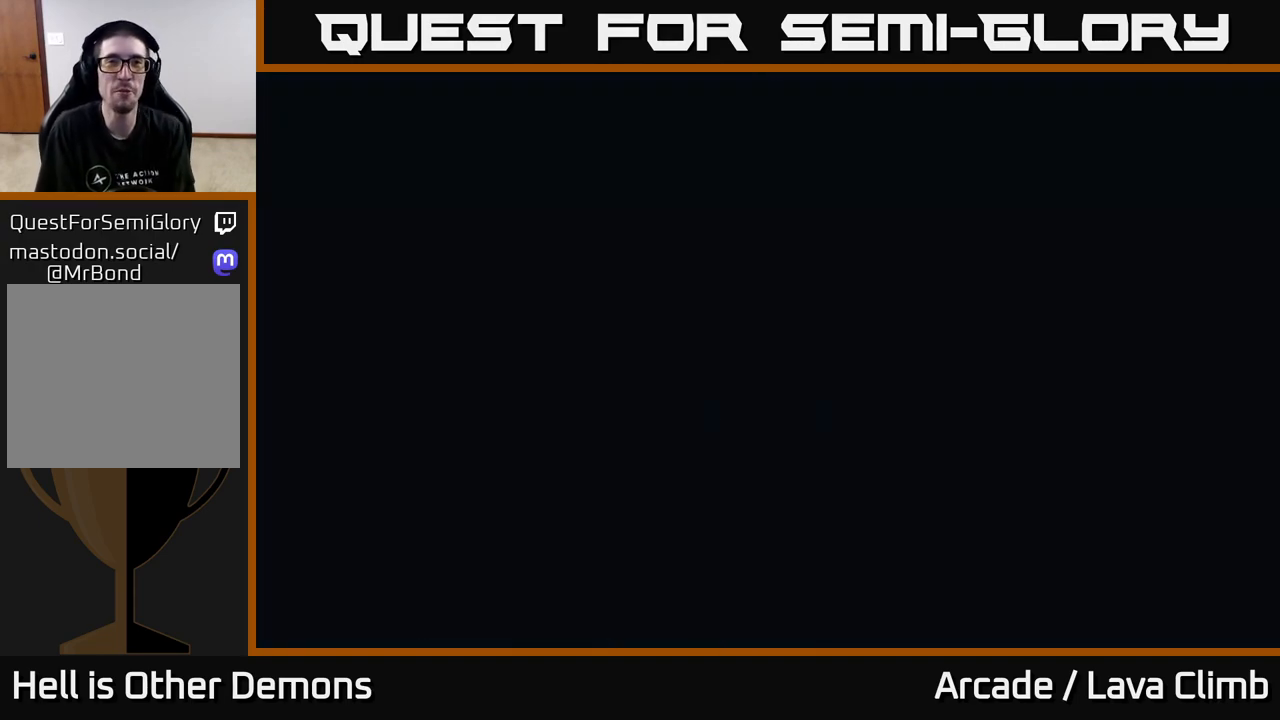
{"buttons": [], "left_stick": "center", "right_stick": "center", "events": []}